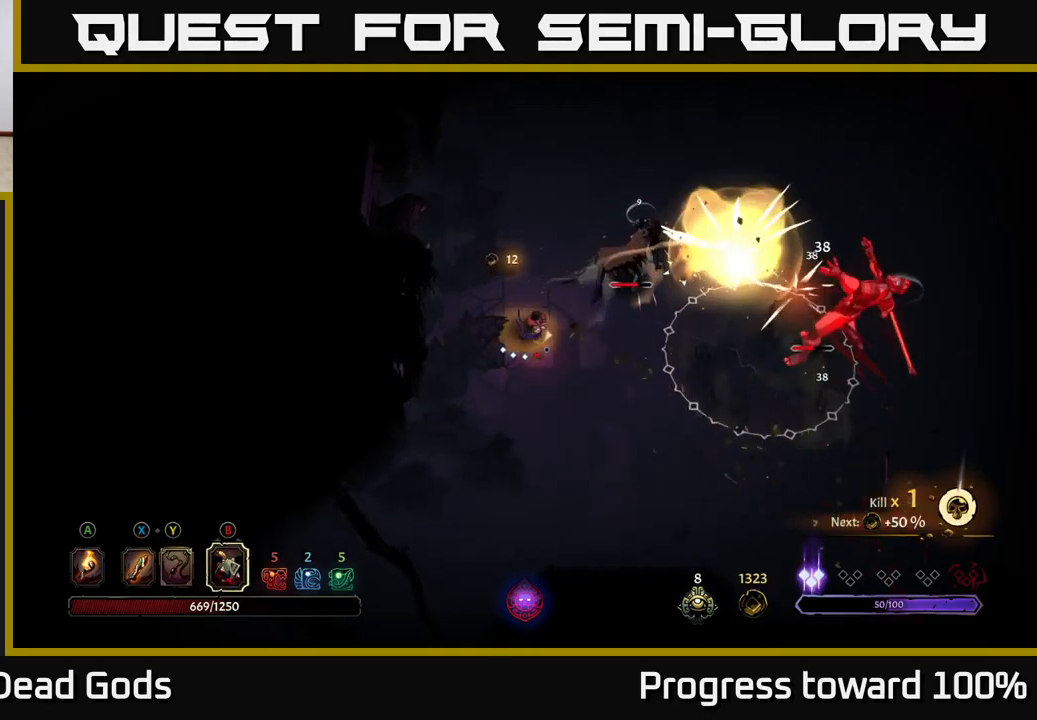
Gameplay with a controller (Xbox layout); each line is a JSON object with the inputs held at the frame after it. "events" lists button and stick changes between this image and that frame as [ms after this image, input, new state], when the widget could be followed in between. Not read: L3 R3.
{"buttons": [], "left_stick": "right", "right_stick": "center", "events": []}
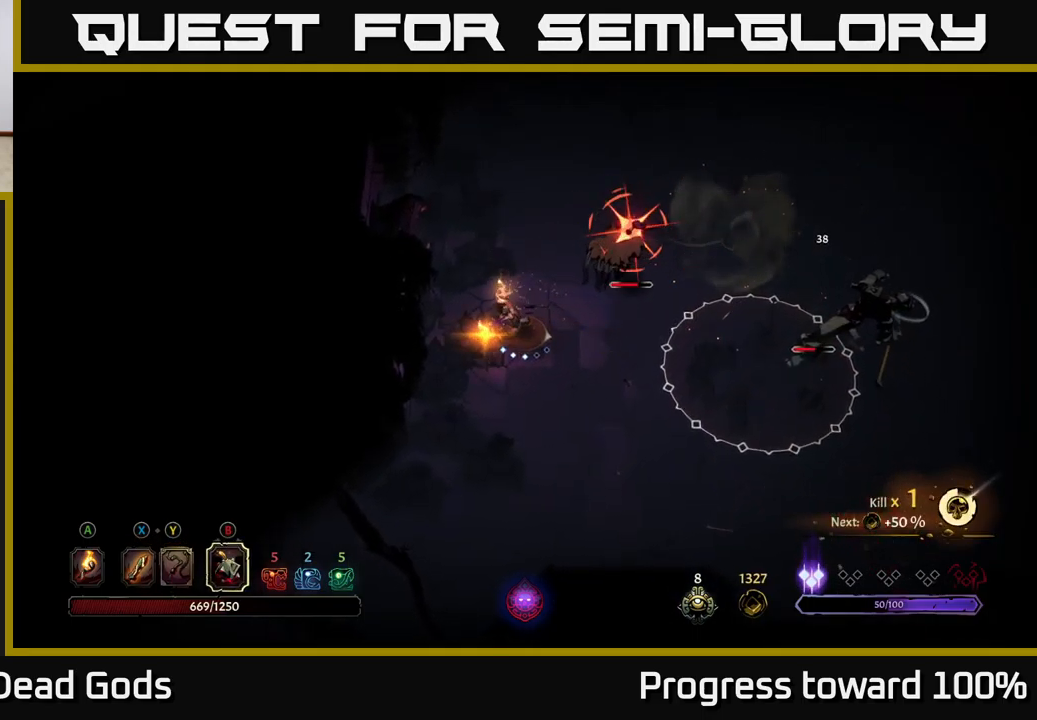
{"buttons": ["R2"], "left_stick": "right", "right_stick": "center", "events": [[334, "R2", "down"], [417, "R2", "up"], [467, "R2", "down"]]}
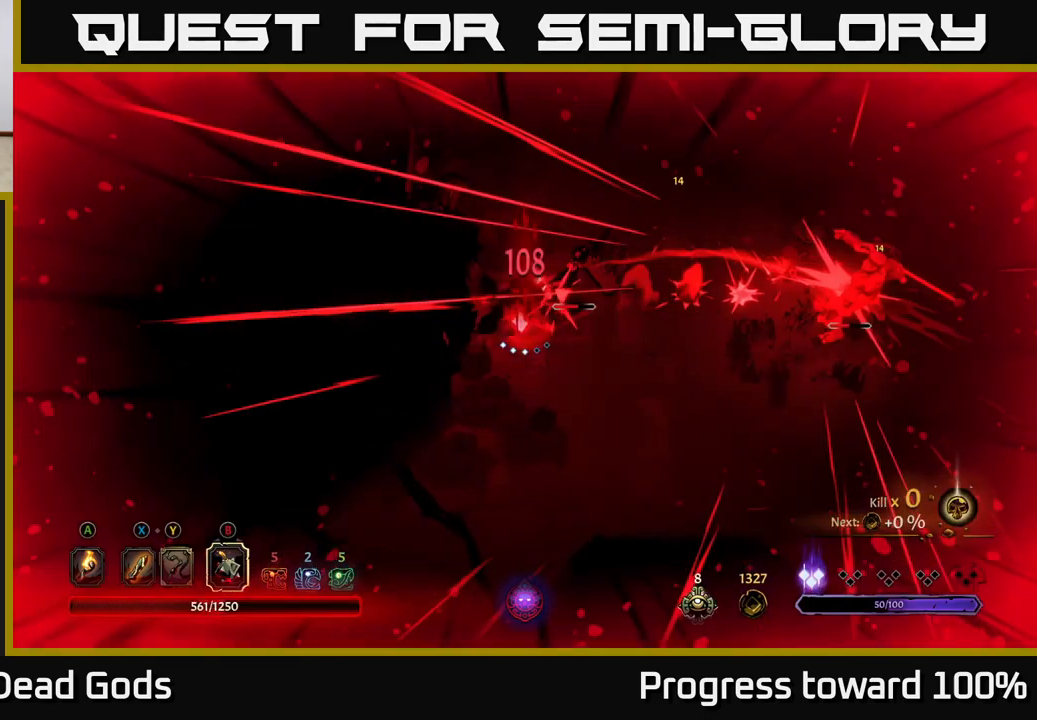
{"buttons": ["R2"], "left_stick": "right", "right_stick": "center", "events": [[50, "R2", "up"], [117, "R2", "down"], [200, "R2", "up"], [267, "R2", "down"], [350, "R2", "up"], [417, "R2", "down"]]}
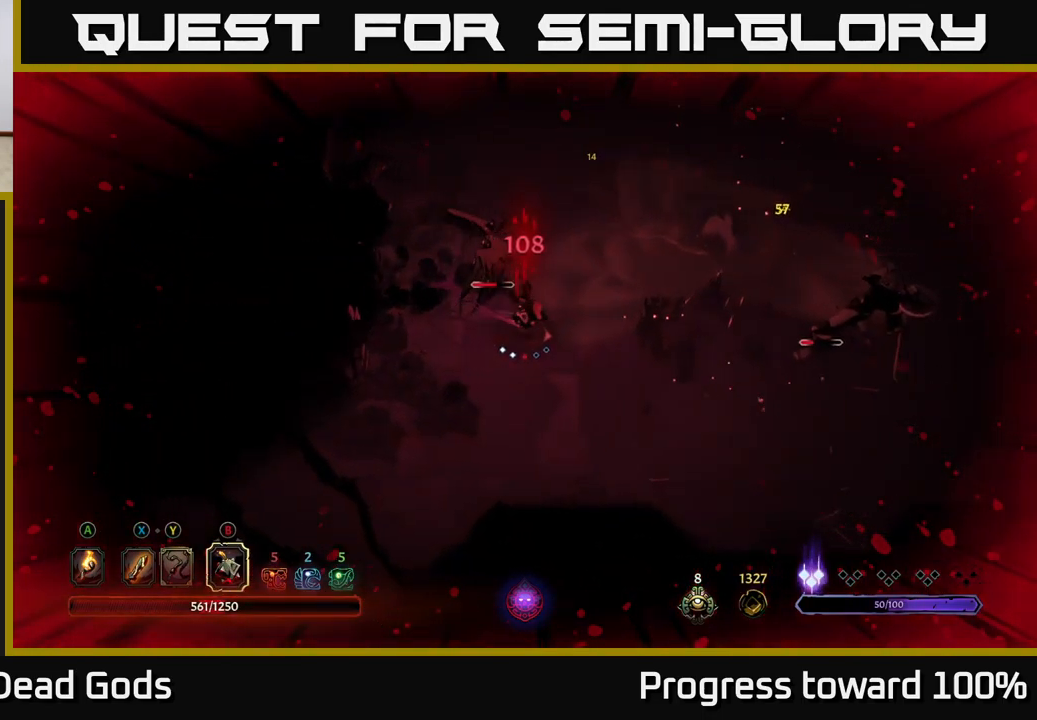
{"buttons": [], "left_stick": "up-left", "right_stick": "center", "events": [[17, "R2", "up"], [217, "left_stick", "center"], [350, "left_stick", "up-left"], [400, "X", "down"], [484, "X", "up"]]}
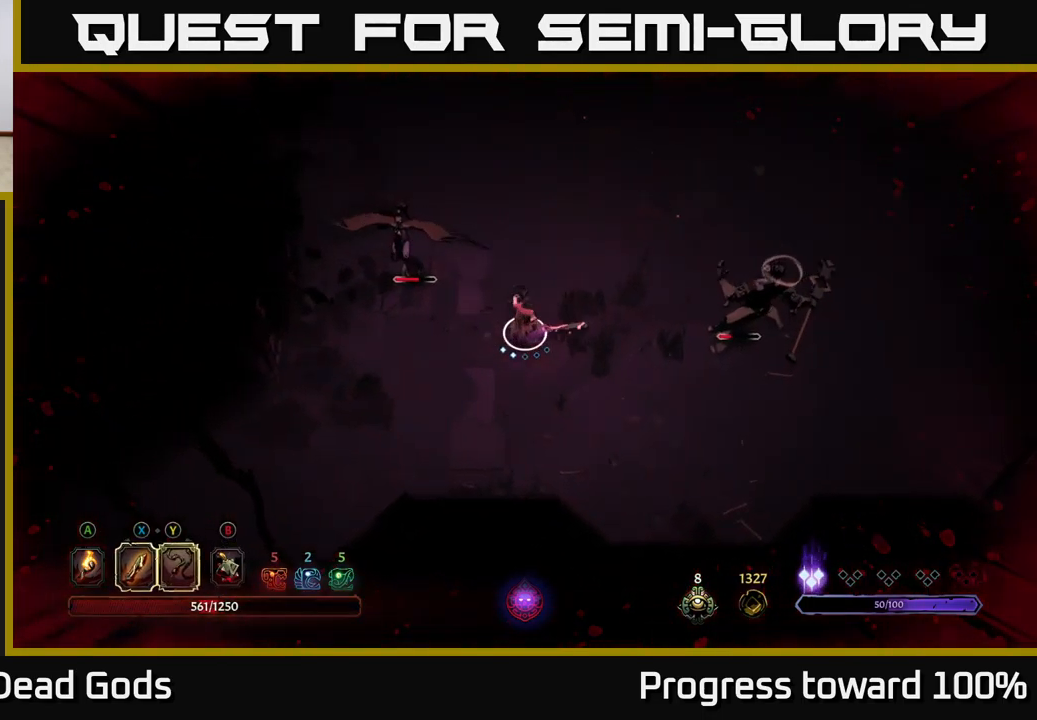
{"buttons": [], "left_stick": "up-left", "right_stick": "center", "events": [[217, "X", "down"], [300, "X", "up"], [417, "X", "down"], [484, "X", "up"]]}
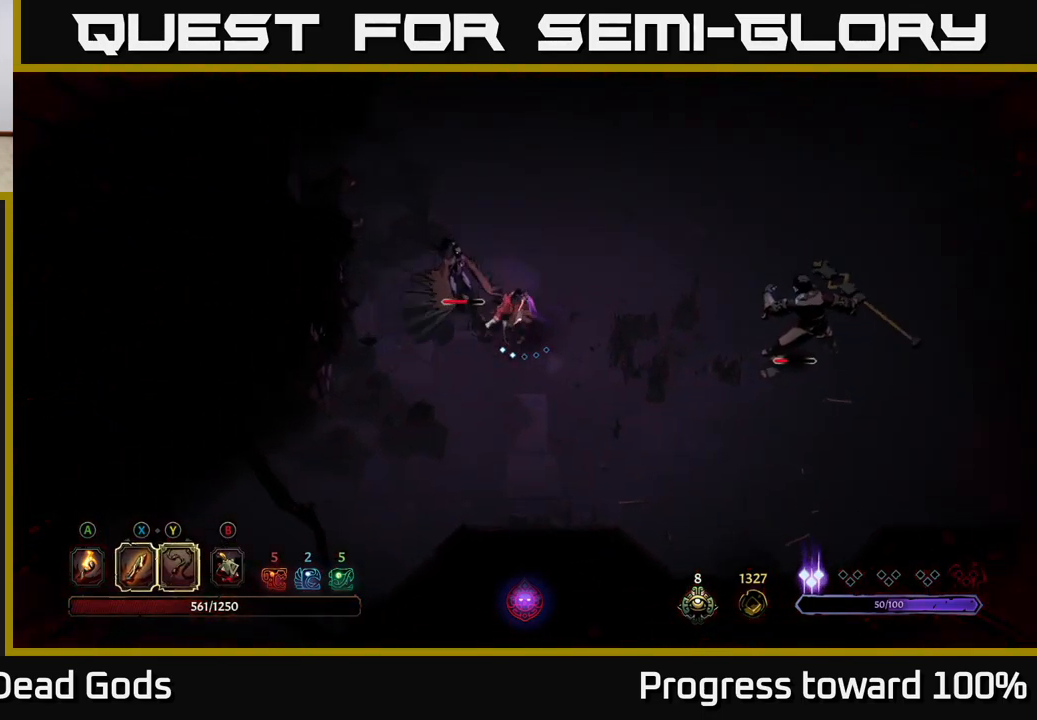
{"buttons": [], "left_stick": "up-left", "right_stick": "center", "events": [[84, "X", "down"], [167, "X", "up"], [200, "left_stick", "center"], [250, "X", "down"], [350, "X", "up"], [500, "left_stick", "up-left"]]}
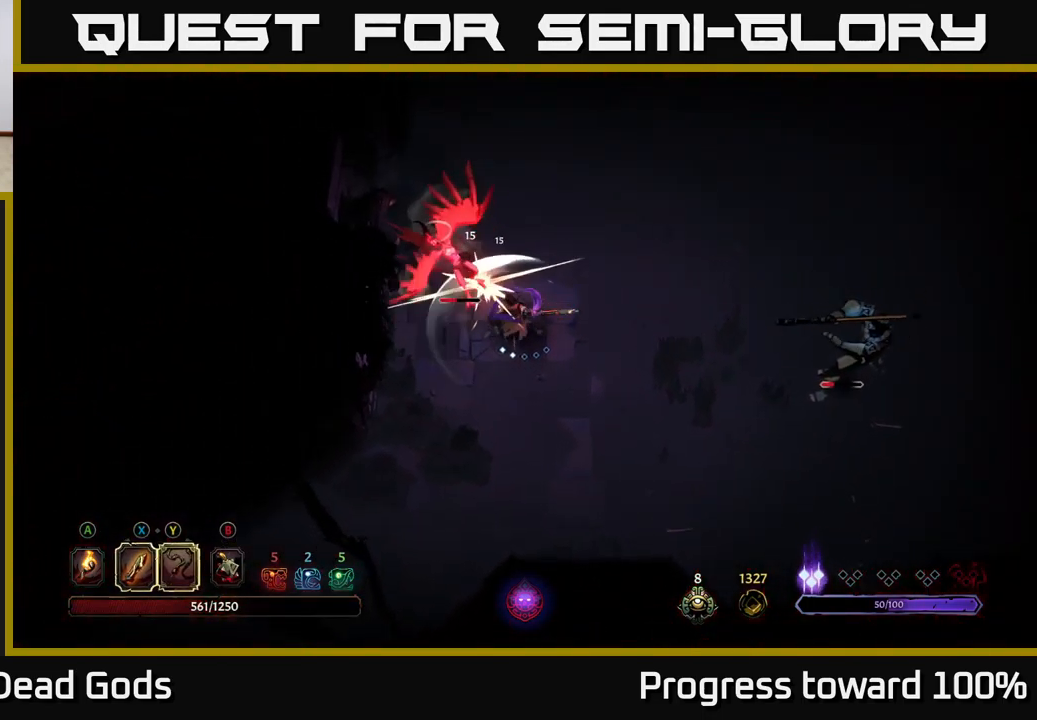
{"buttons": [], "left_stick": "center", "right_stick": "center", "events": [[67, "X", "down"], [150, "left_stick", "center"], [217, "X", "up"]]}
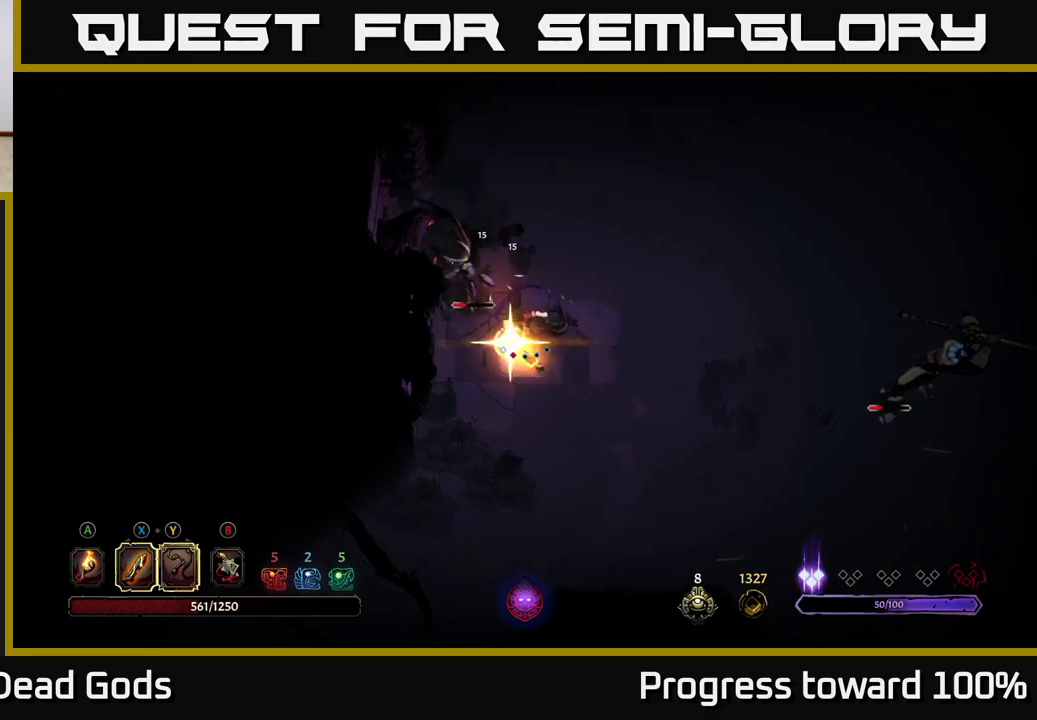
{"buttons": [], "left_stick": "center", "right_stick": "center", "events": []}
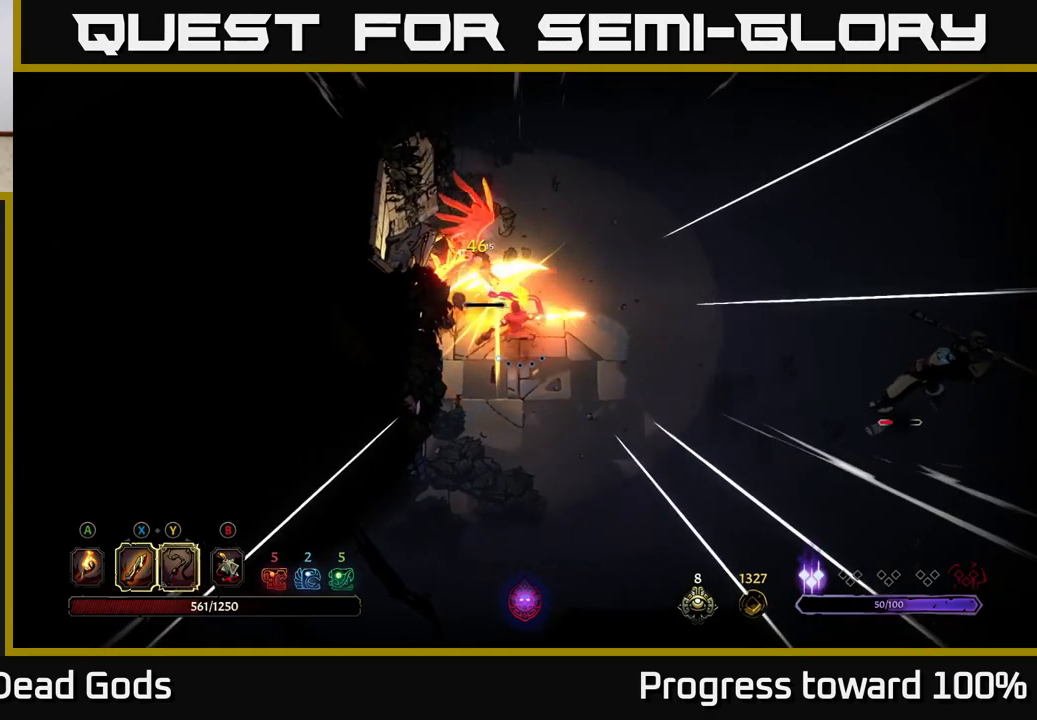
{"buttons": ["R2"], "left_stick": "right", "right_stick": "center", "events": [[166, "left_stick", "right"], [283, "R2", "down"]]}
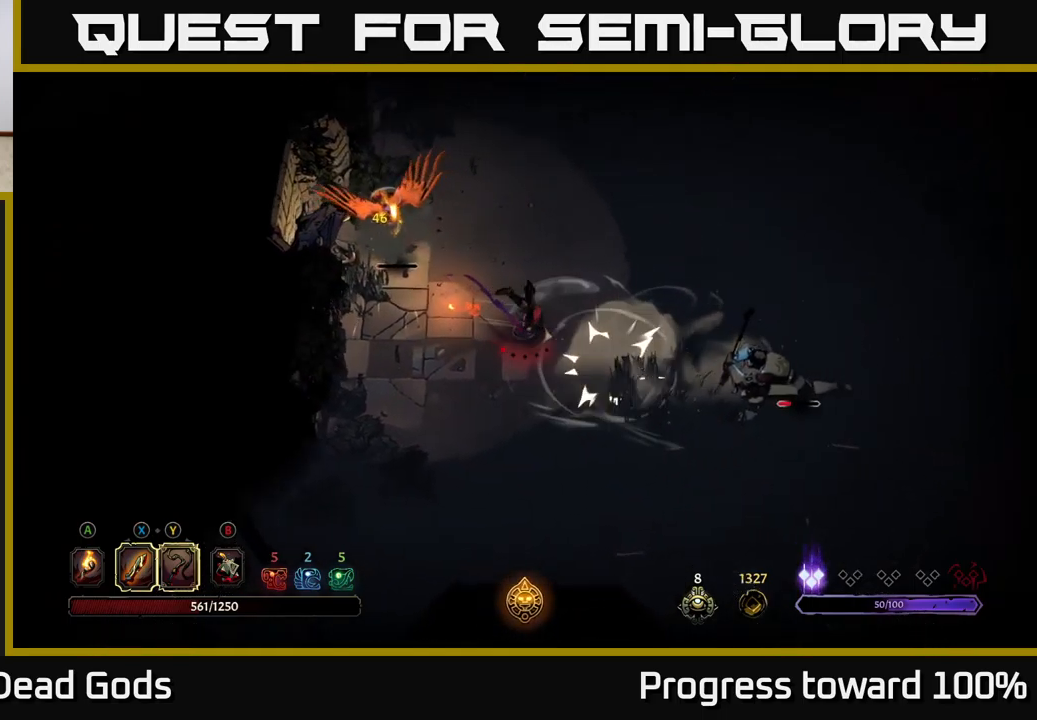
{"buttons": [], "left_stick": "down-right", "right_stick": "center", "events": [[33, "R2", "up"], [333, "left_stick", "down-right"]]}
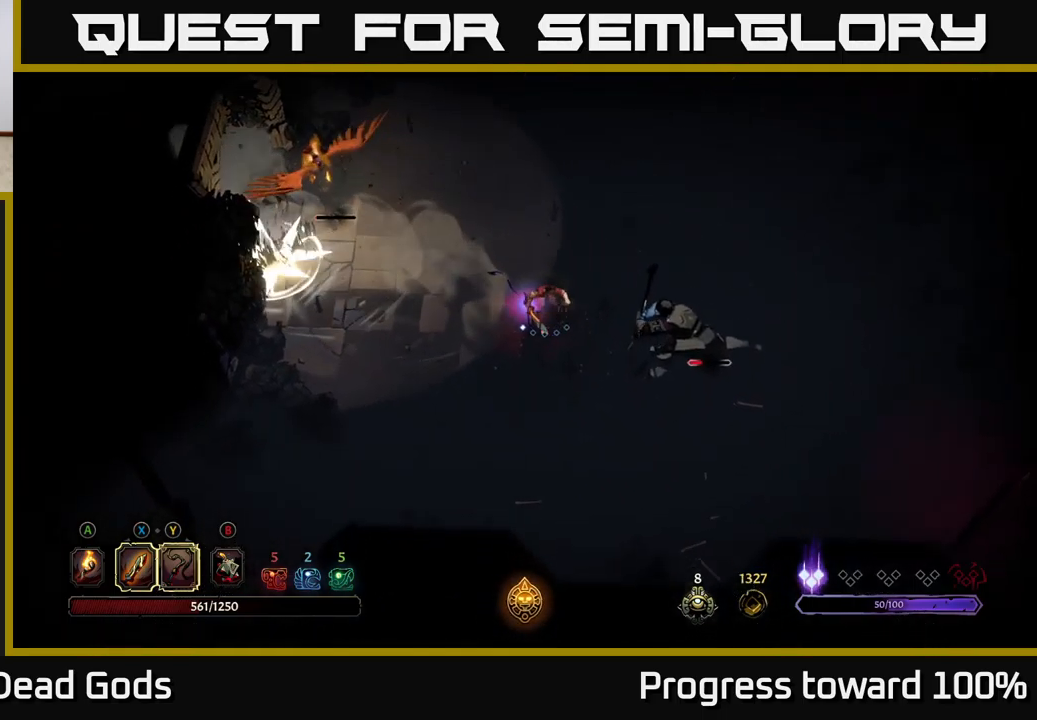
{"buttons": [], "left_stick": "down-right", "right_stick": "center", "events": []}
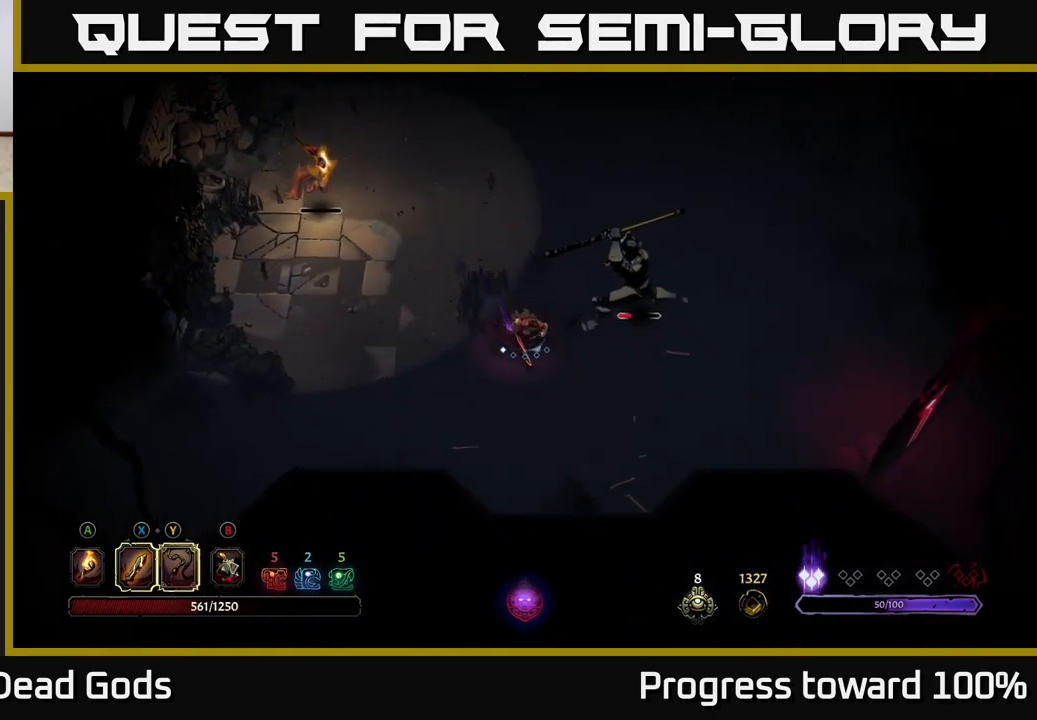
{"buttons": [], "left_stick": "right", "right_stick": "center", "events": [[366, "left_stick", "right"]]}
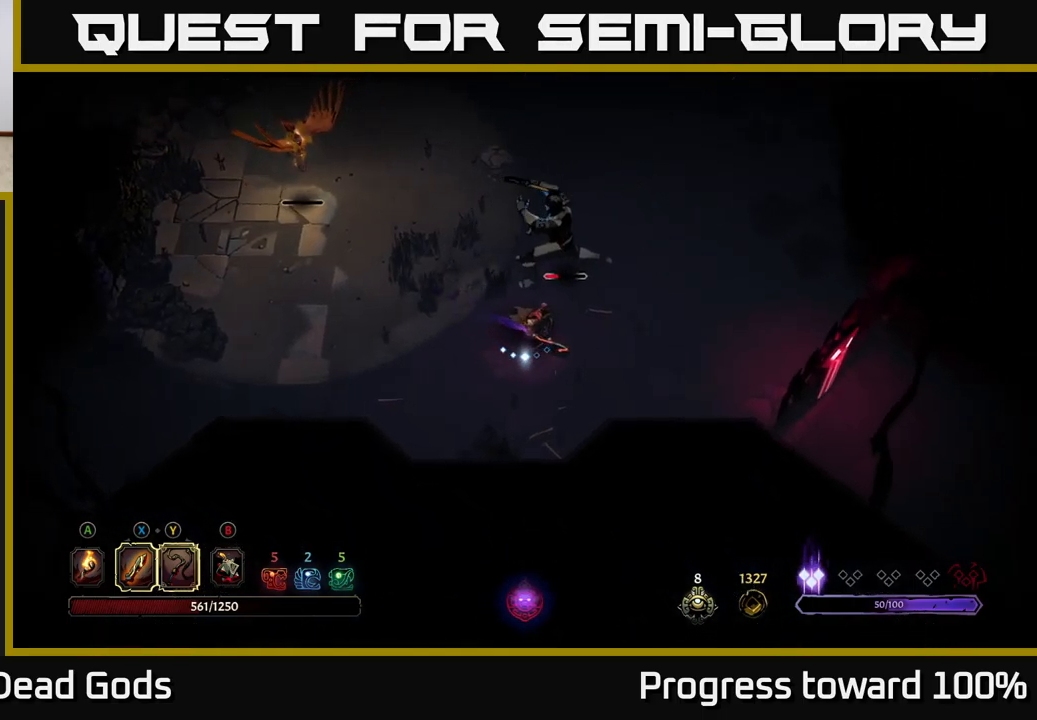
{"buttons": [], "left_stick": "up", "right_stick": "center", "events": [[283, "X", "down"], [283, "left_stick", "up"], [383, "X", "up"]]}
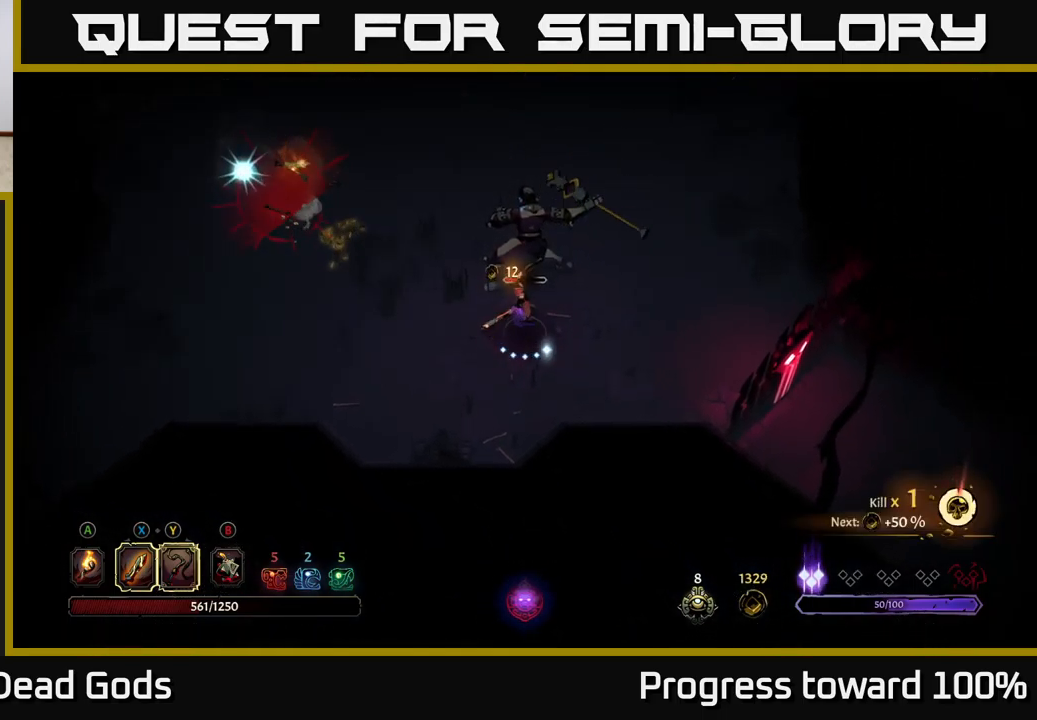
{"buttons": ["X"], "left_stick": "up", "right_stick": "center", "events": [[150, "X", "down"], [300, "X", "up"], [500, "X", "down"]]}
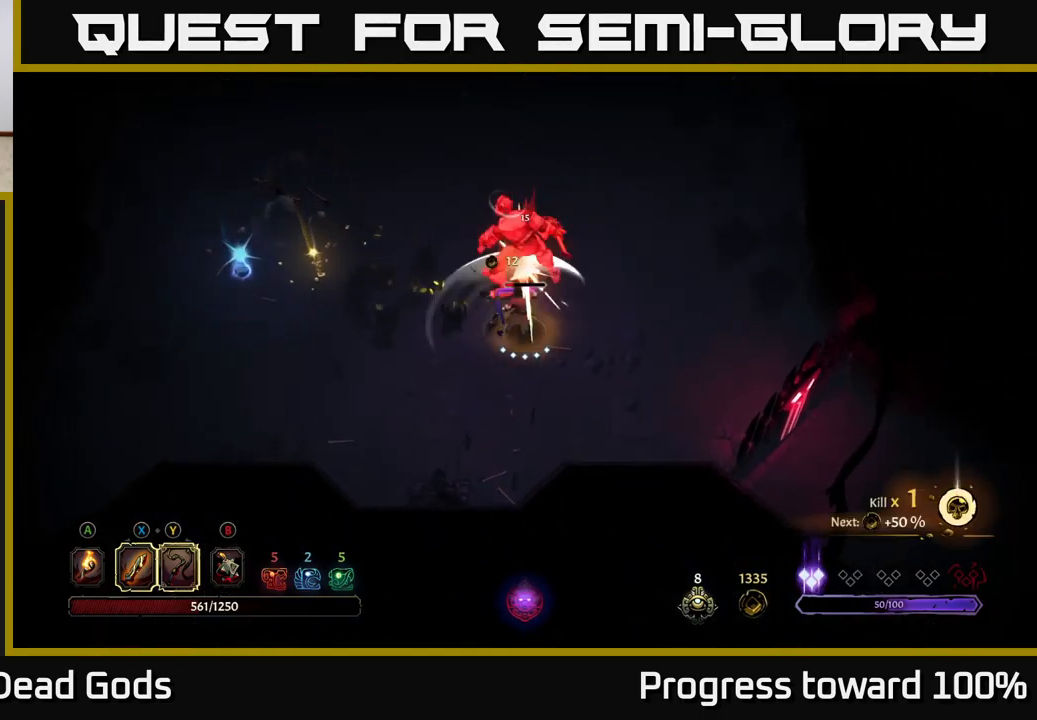
{"buttons": ["X"], "left_stick": "up", "right_stick": "center", "events": [[183, "X", "up"], [300, "X", "down"]]}
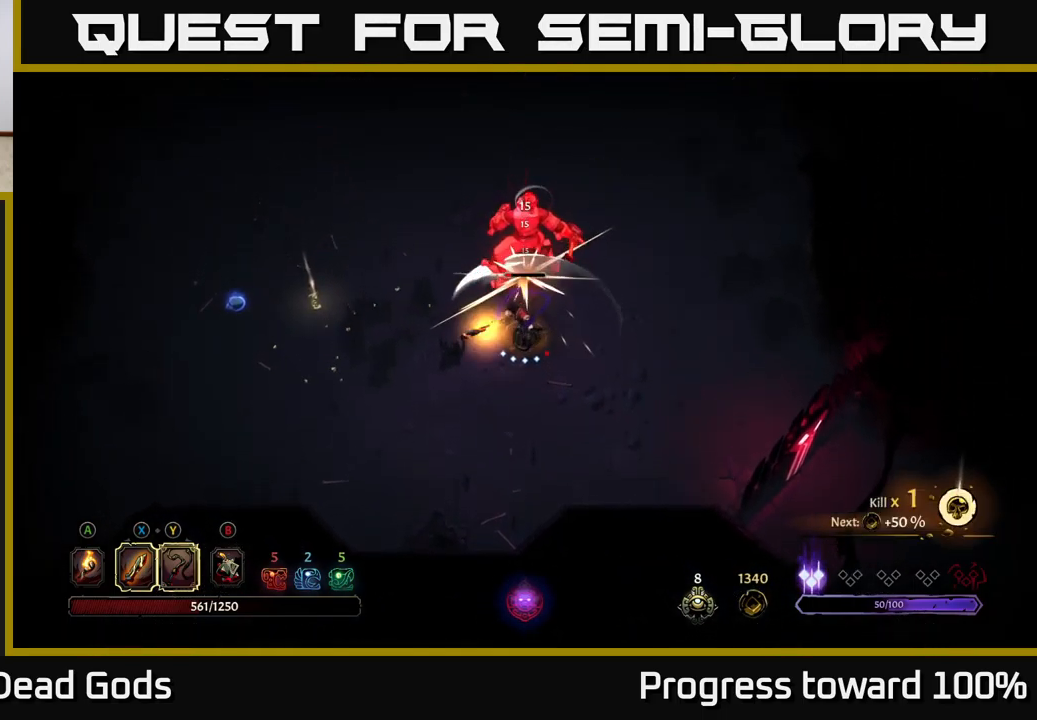
{"buttons": [], "left_stick": "center", "right_stick": "center", "events": [[33, "X", "up"], [150, "X", "down"], [300, "X", "up"], [466, "left_stick", "center"]]}
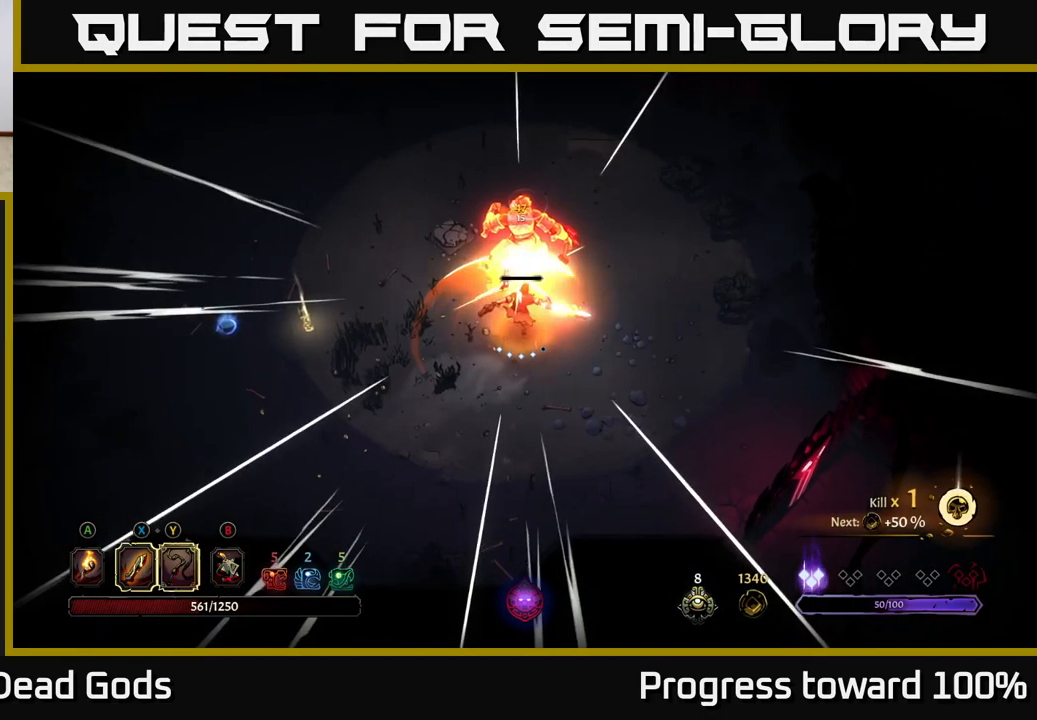
{"buttons": [], "left_stick": "up", "right_stick": "center", "events": [[433, "left_stick", "up"]]}
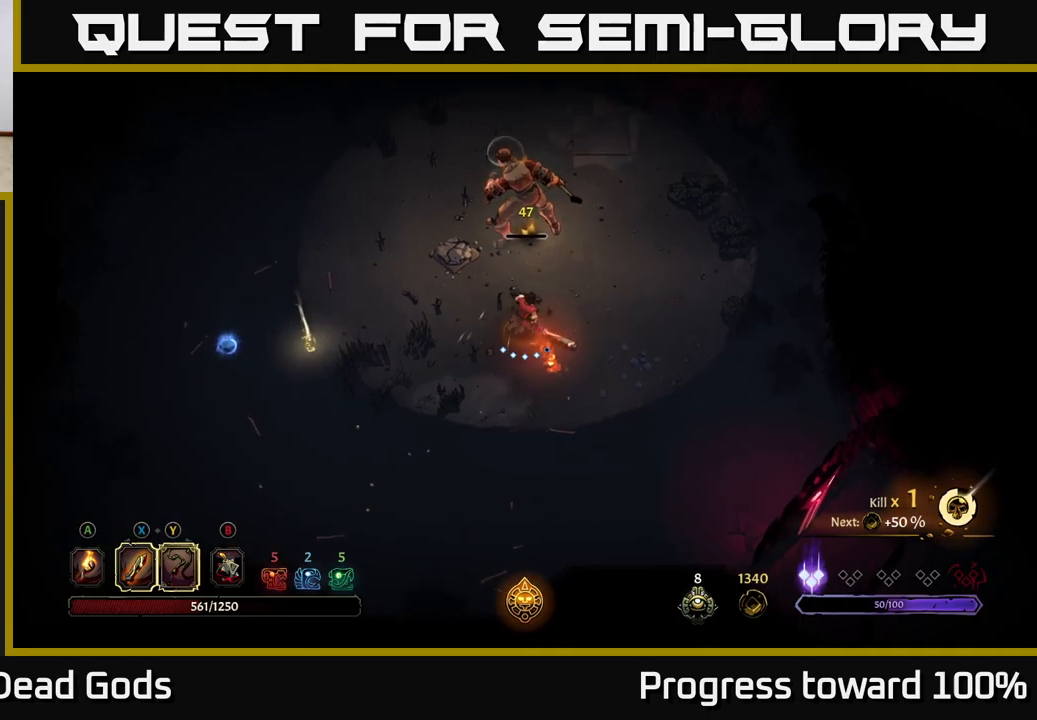
{"buttons": [], "left_stick": "center", "right_stick": "center", "events": [[100, "X", "down"], [150, "X", "up"], [383, "left_stick", "center"]]}
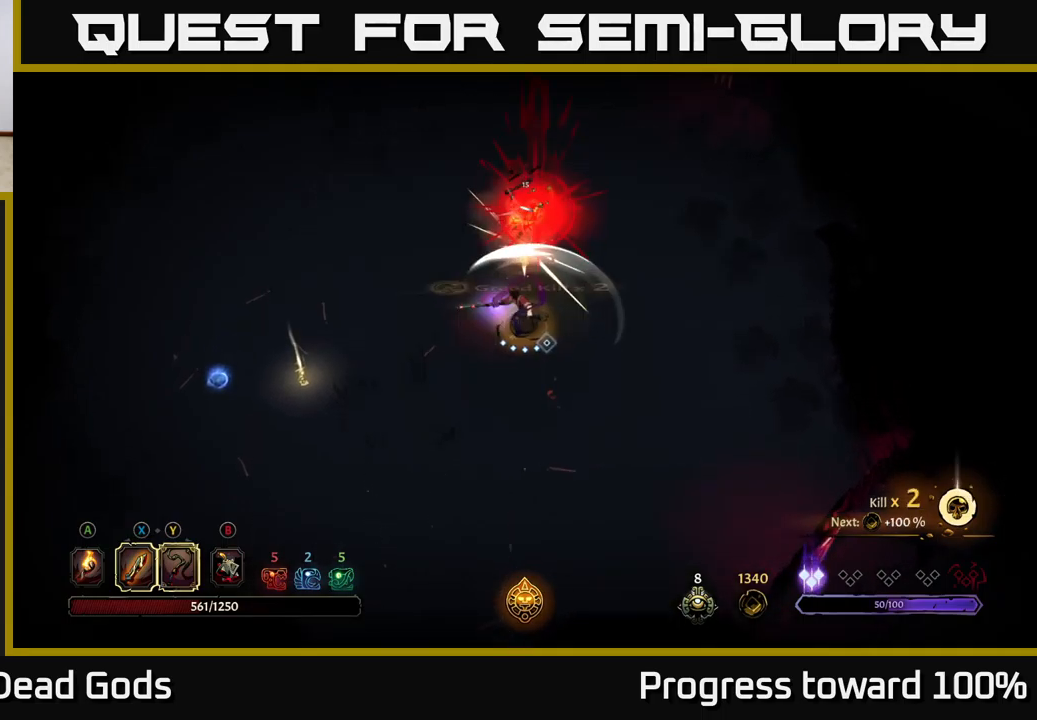
{"buttons": [], "left_stick": "left", "right_stick": "center", "events": [[217, "left_stick", "left"]]}
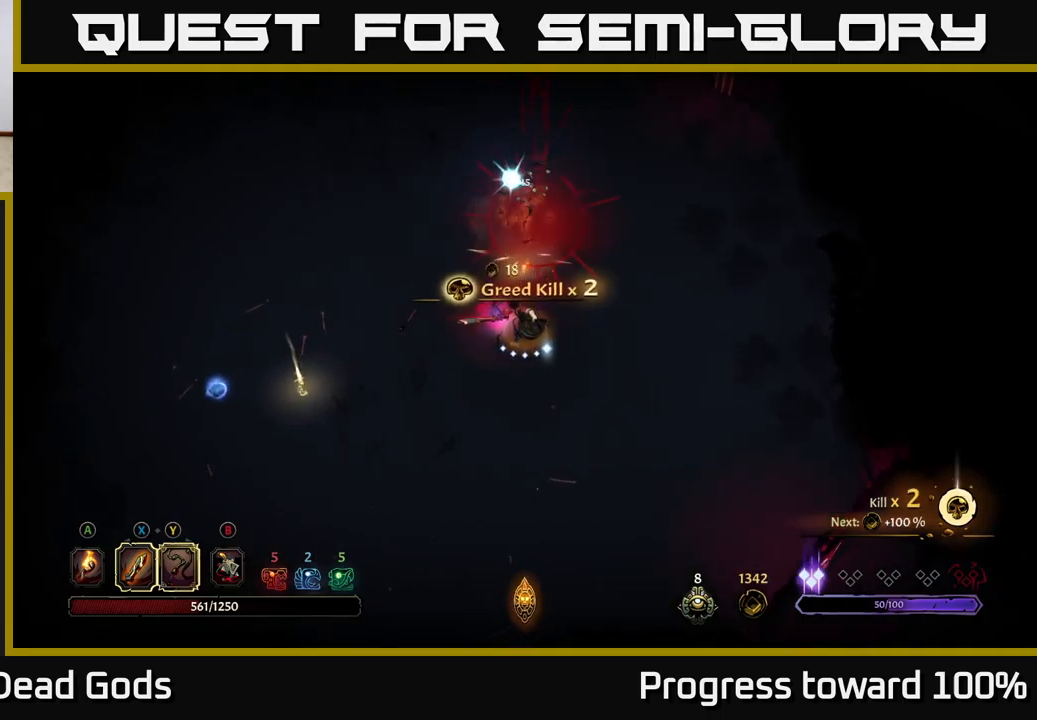
{"buttons": [], "left_stick": "left", "right_stick": "center", "events": [[250, "A", "down"], [300, "A", "up"]]}
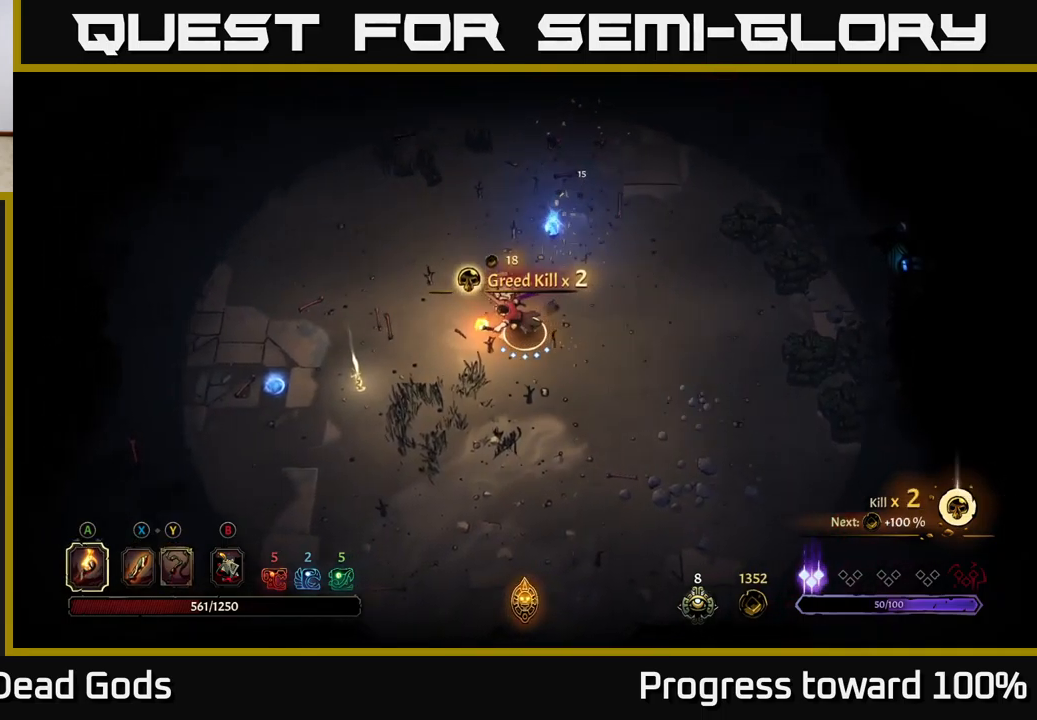
{"buttons": [], "left_stick": "left", "right_stick": "center", "events": []}
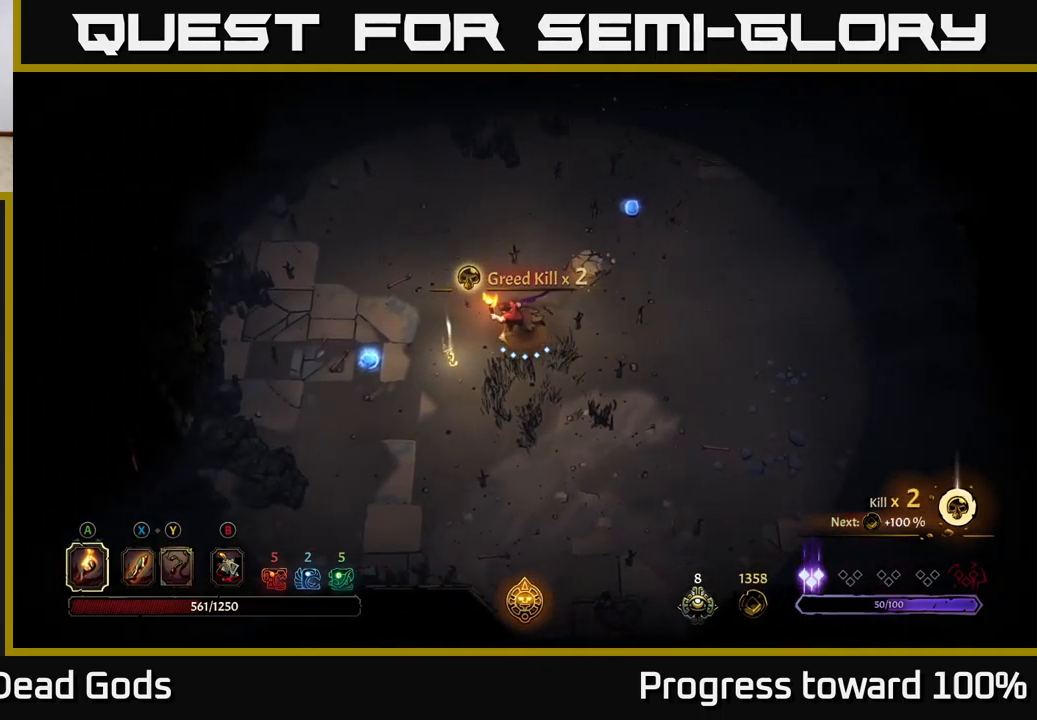
{"buttons": [], "left_stick": "left", "right_stick": "center", "events": []}
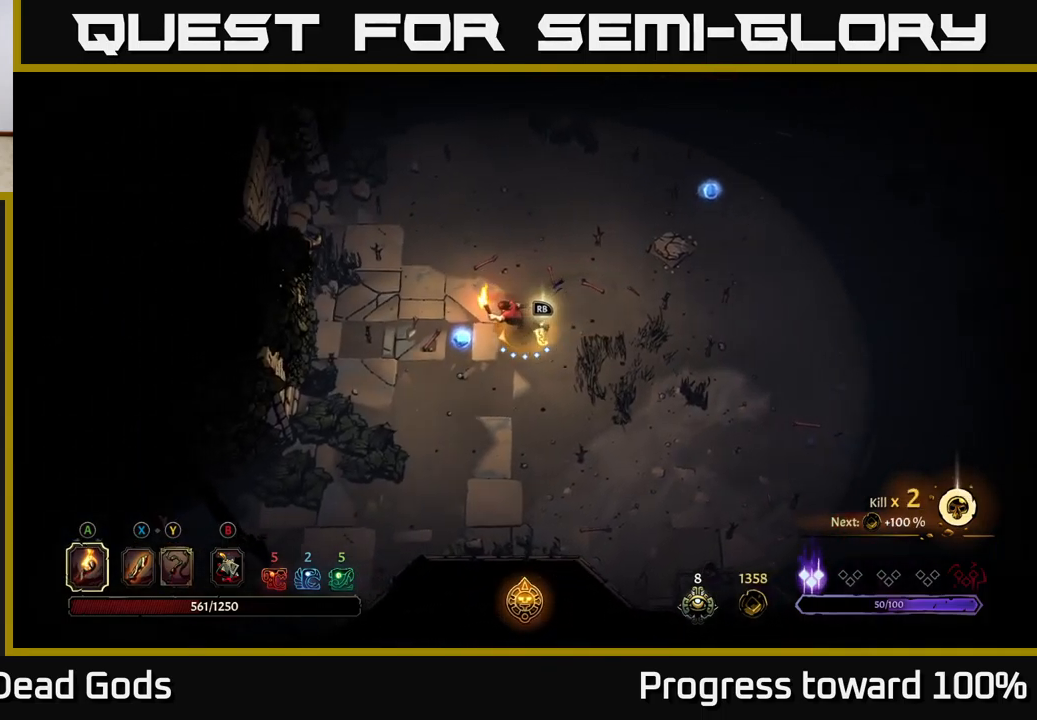
{"buttons": [], "left_stick": "center", "right_stick": "center", "events": [[183, "left_stick", "right"], [333, "left_stick", "center"], [367, "R1", "down"], [450, "R1", "up"]]}
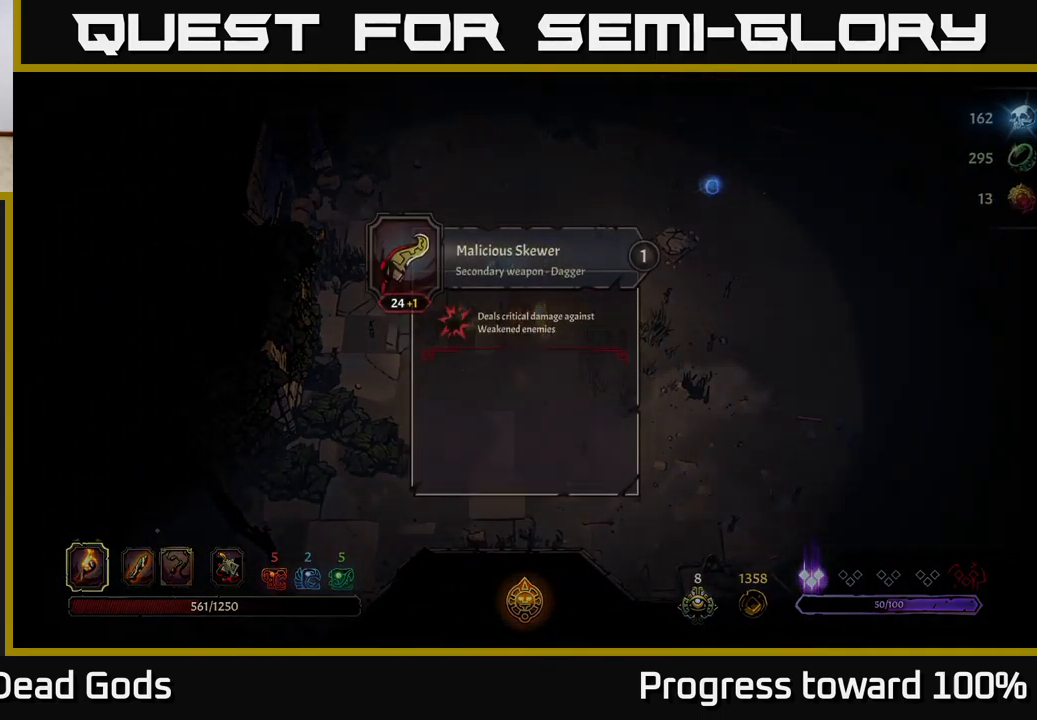
{"buttons": [], "left_stick": "center", "right_stick": "center", "events": []}
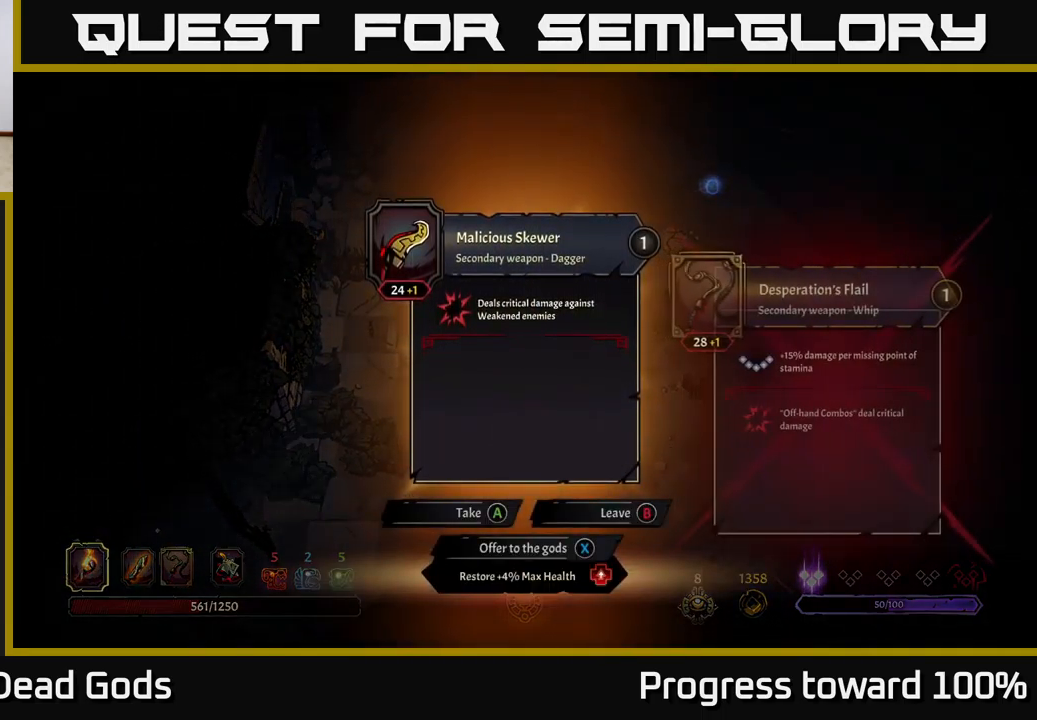
{"buttons": [], "left_stick": "center", "right_stick": "center", "events": []}
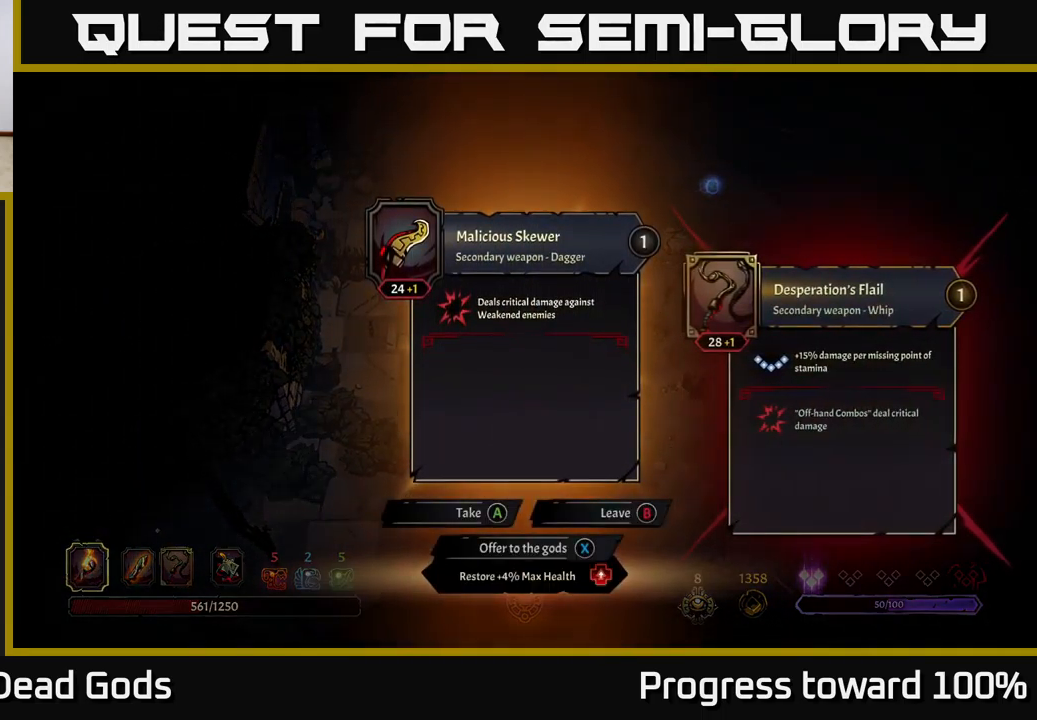
{"buttons": [], "left_stick": "center", "right_stick": "center", "events": []}
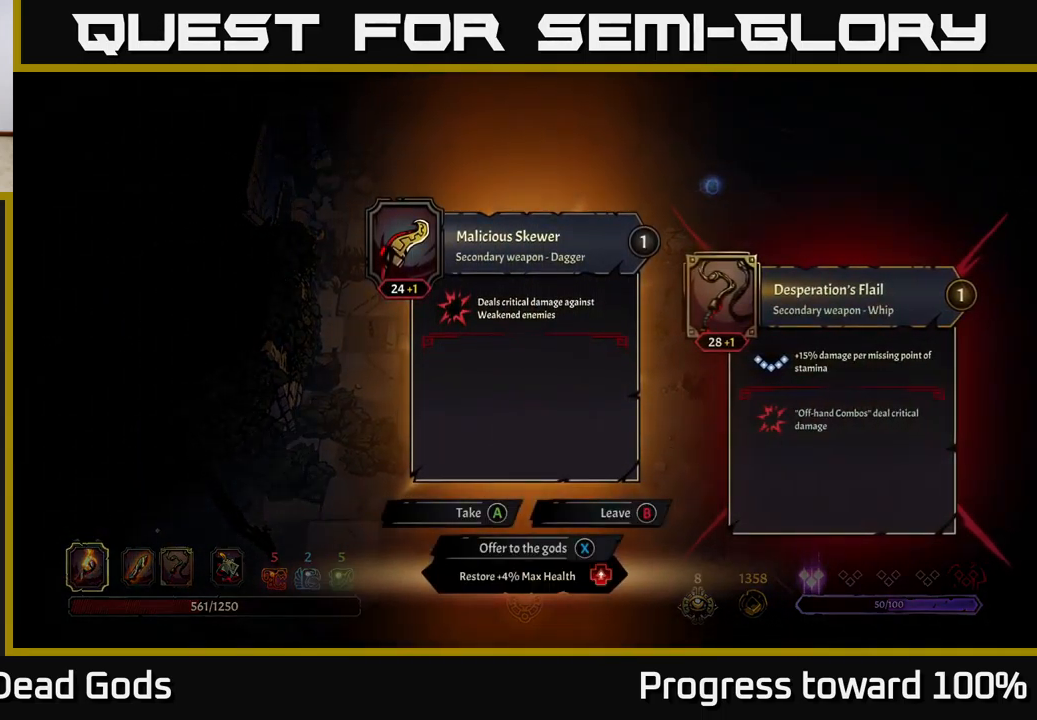
{"buttons": [], "left_stick": "center", "right_stick": "center", "events": []}
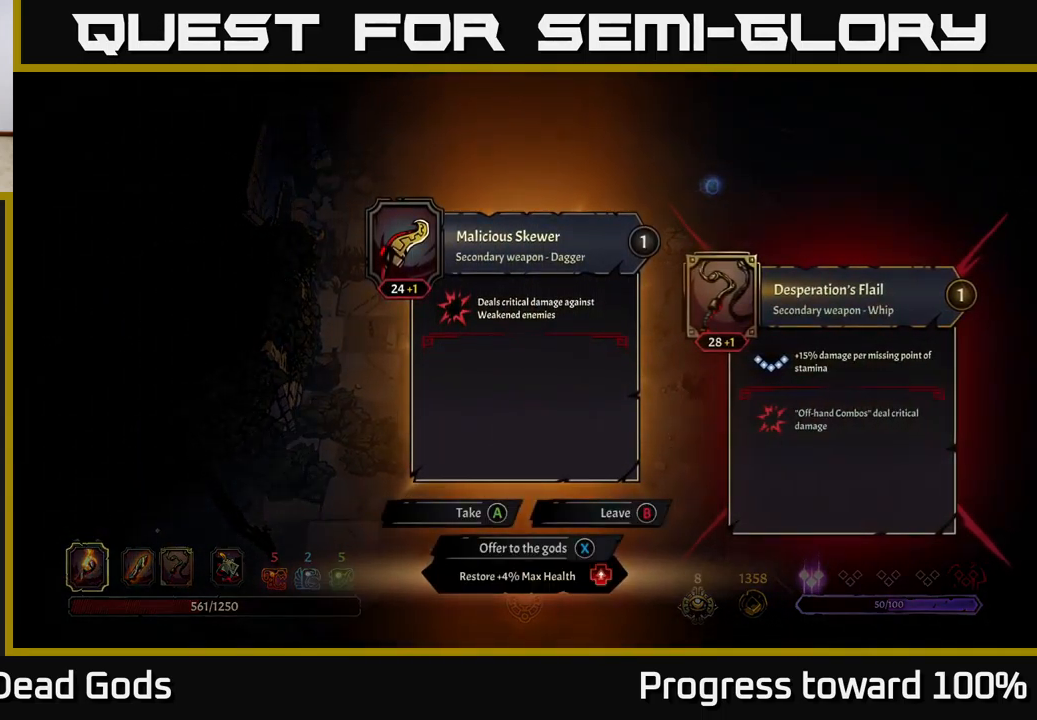
{"buttons": [], "left_stick": "center", "right_stick": "center", "events": []}
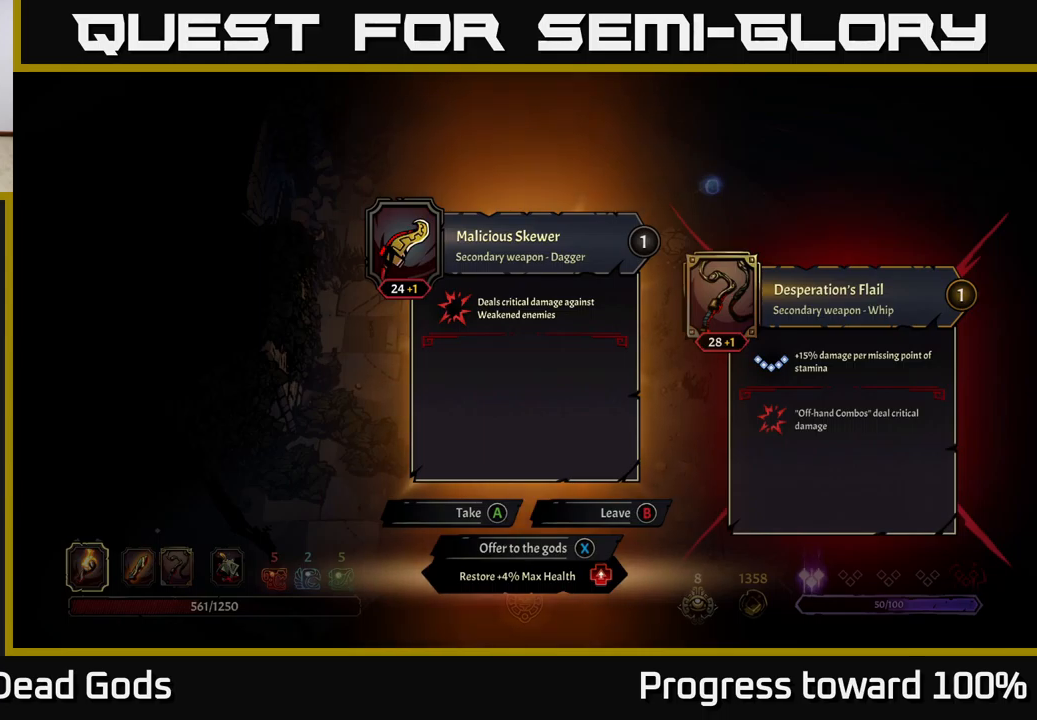
{"buttons": [], "left_stick": "center", "right_stick": "center", "events": []}